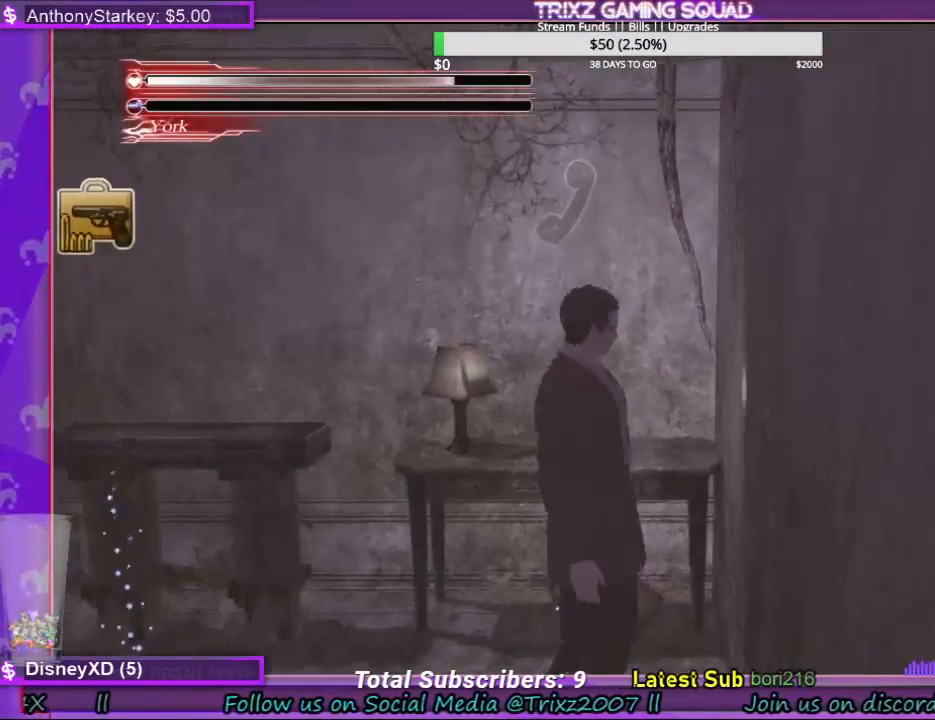
Gameplay with keyboard and mouse; each line is a JSON object with the keys and mouse buttons held at the frame after it. "events" lists presses ("down") and releases ("up") of "a", "ctrl", "d", "e", "f", "q", "r", "s", "shift", "space", "tab", "w", "mouse_left", "mouse_wheel", "mouse_right", "mouse_mb4" and "mouse_mb5" between this image and that frame as [ms after this image, input, new state], when the widget could be followed in between. "mouse_left", "mouse_wheel", "mouse_right", "mouse_mb4", "mouse_mb5" = the "left", "wheel", "right", "mb4", "mb5" buttons of the "mouse" list. No other keys are recorded. "wheel" means that the mouse wheel is clicked or scrolled. Mouse movement is not recorded.
{"keys": ["a", "shift"], "mouse": [], "events": [[167, "shift", "down"], [234, "a", "down"], [334, "s", "up"]]}
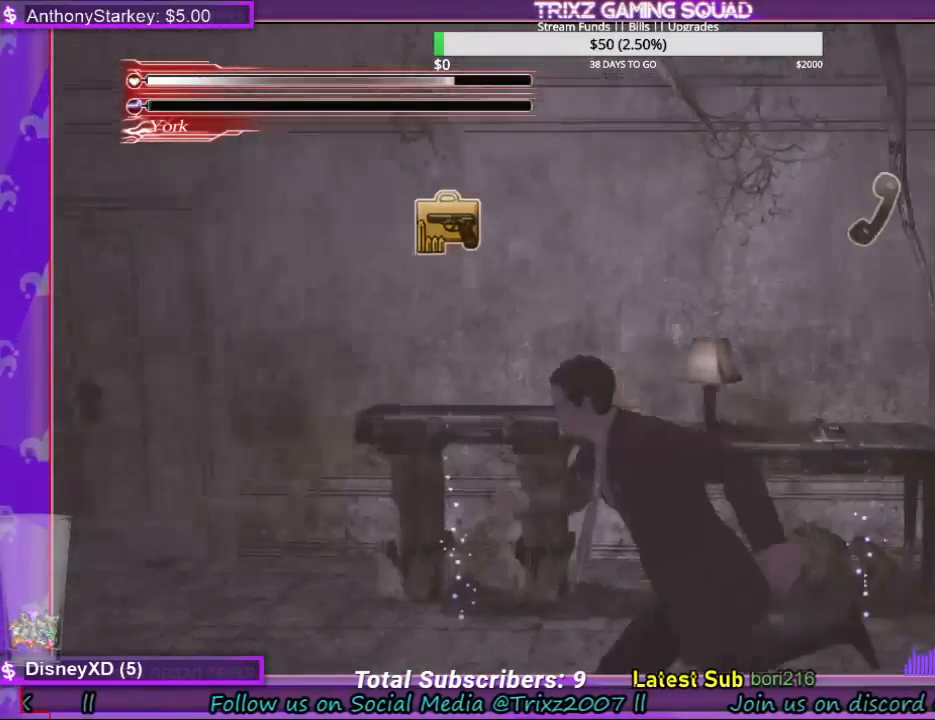
{"keys": ["shift", "w"], "mouse": [], "events": [[167, "w", "down"], [400, "a", "up"]]}
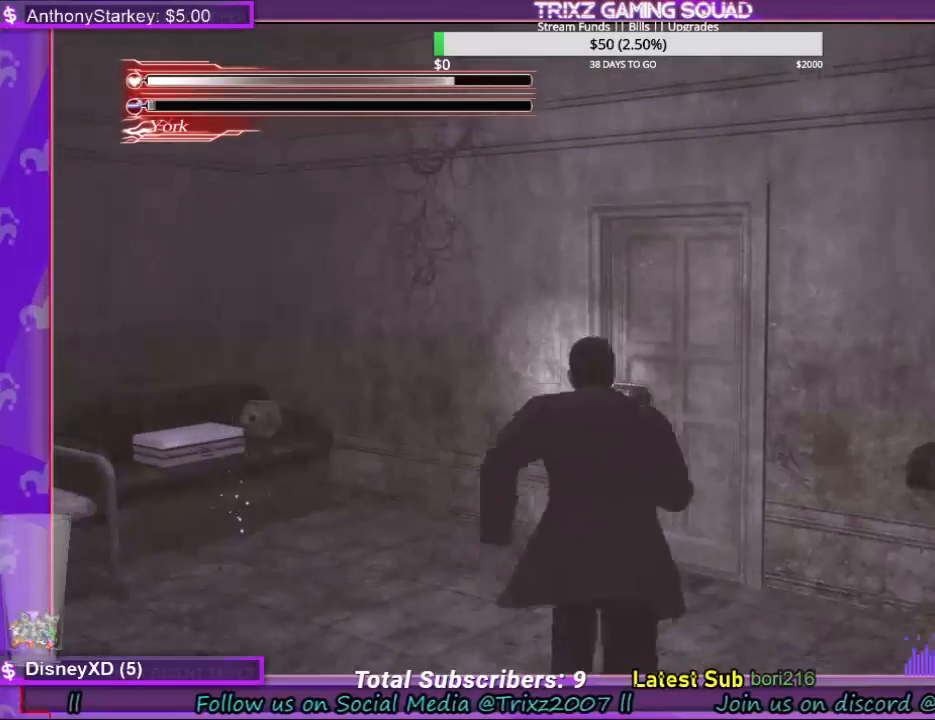
{"keys": ["e", "shift", "w"], "mouse": [], "events": [[334, "e", "down"], [400, "e", "up"], [500, "e", "down"]]}
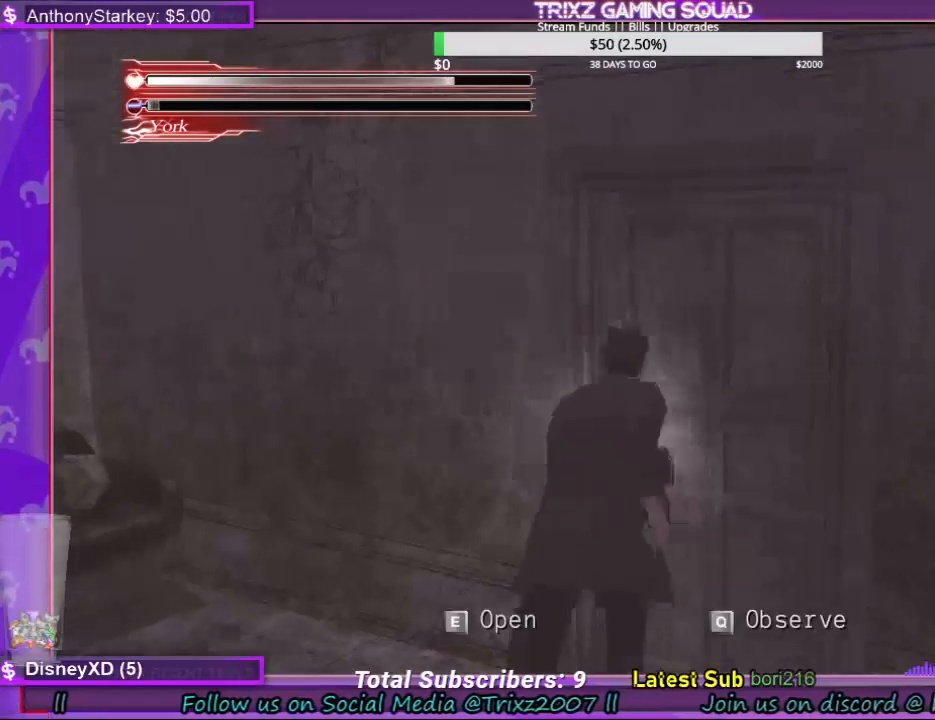
{"keys": [], "mouse": [], "events": [[67, "e", "up"], [134, "e", "down"], [200, "e", "up"], [200, "shift", "up"], [334, "w", "up"]]}
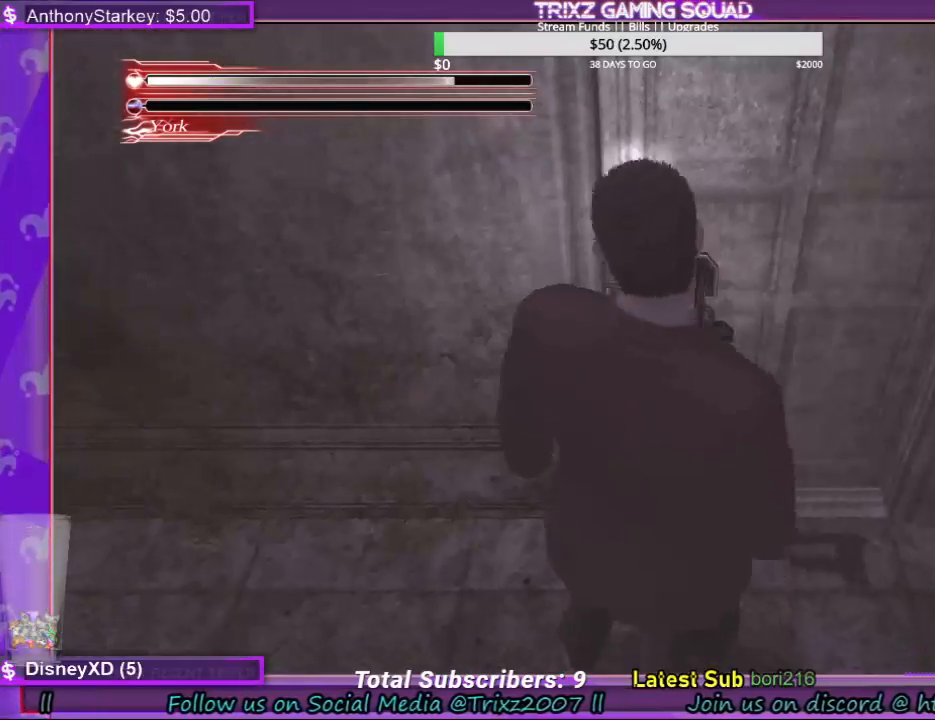
{"keys": [], "mouse": [], "events": []}
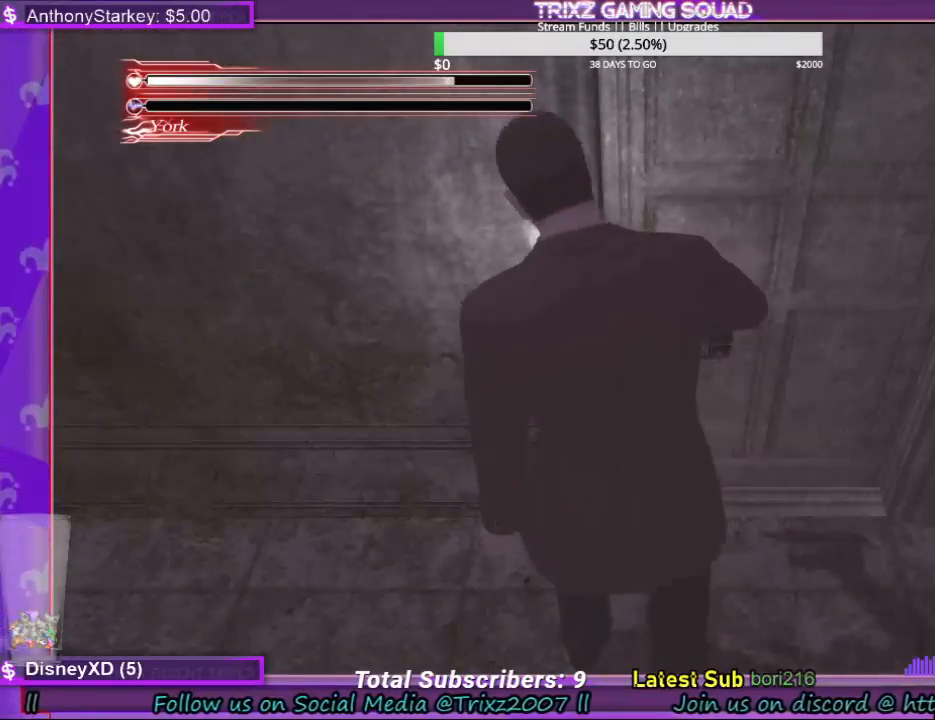
{"keys": [], "mouse": [], "events": []}
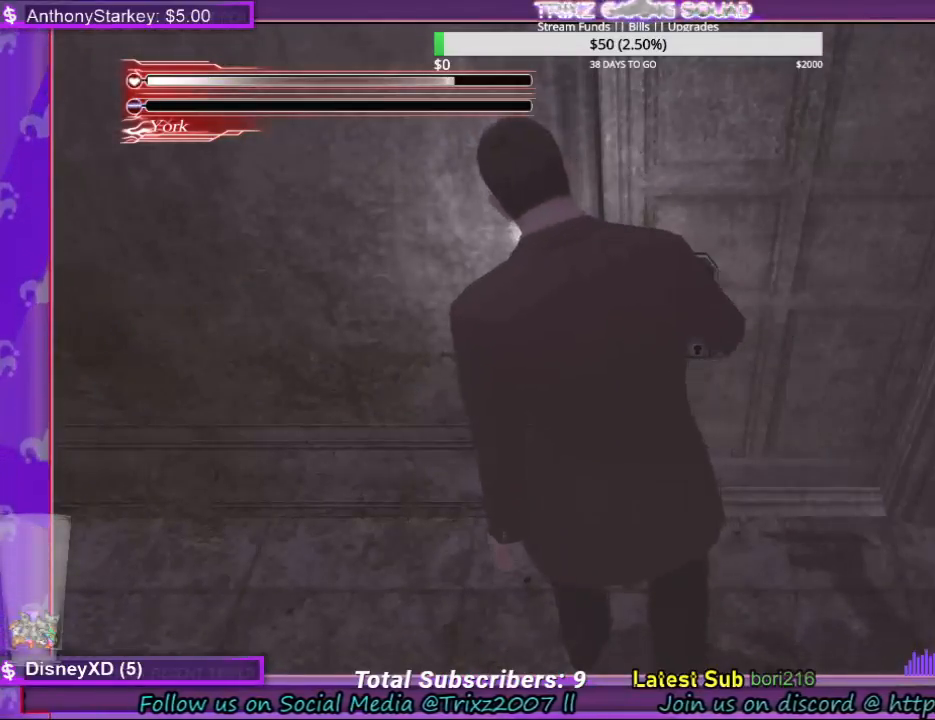
{"keys": [], "mouse": [], "events": []}
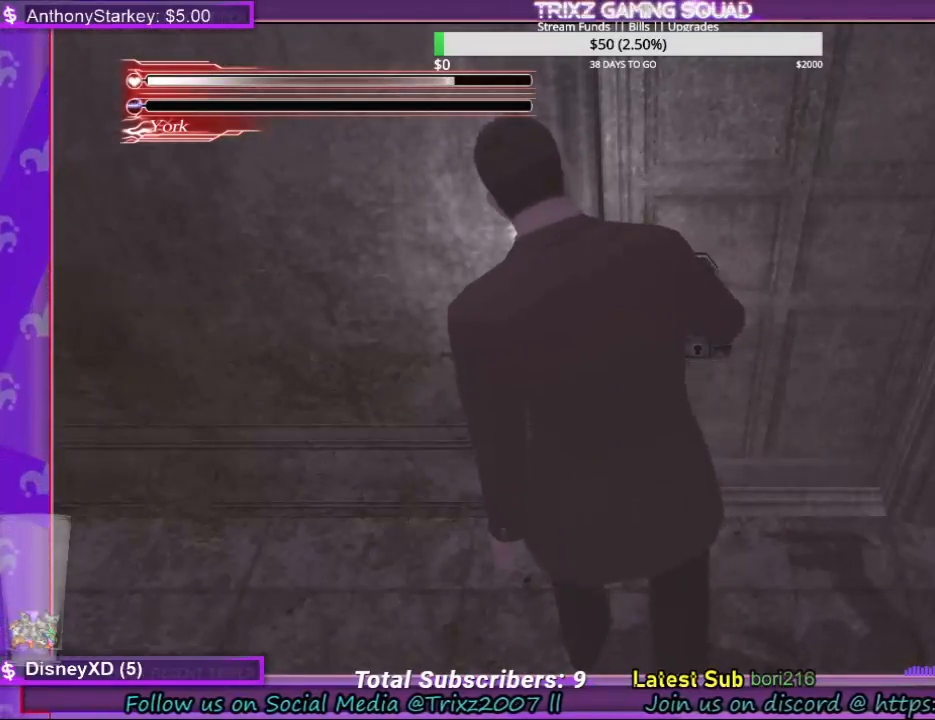
{"keys": [], "mouse": [], "events": []}
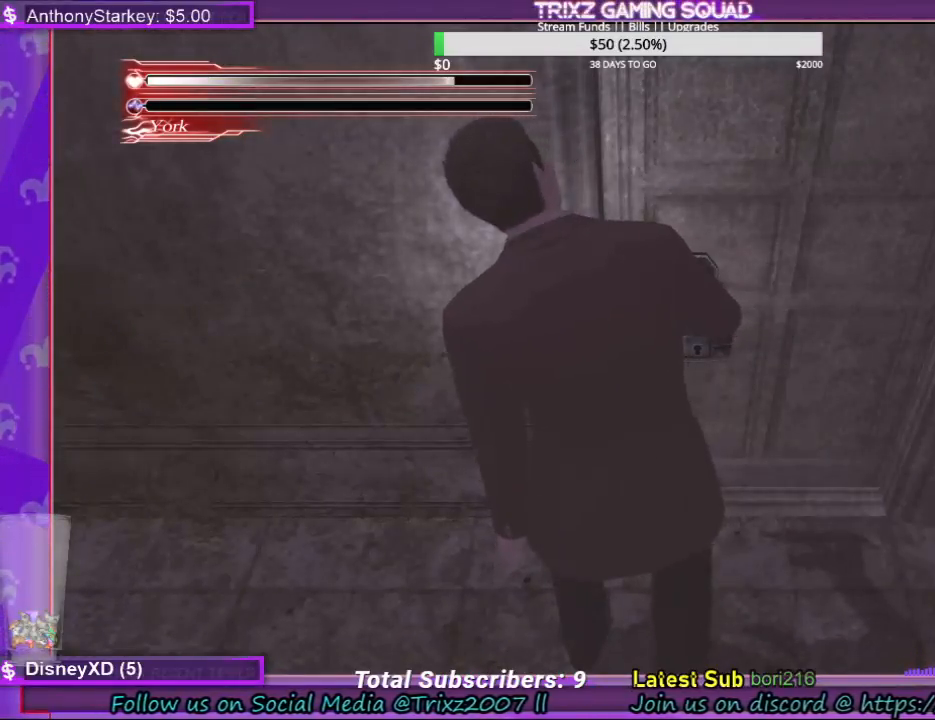
{"keys": [], "mouse": [], "events": []}
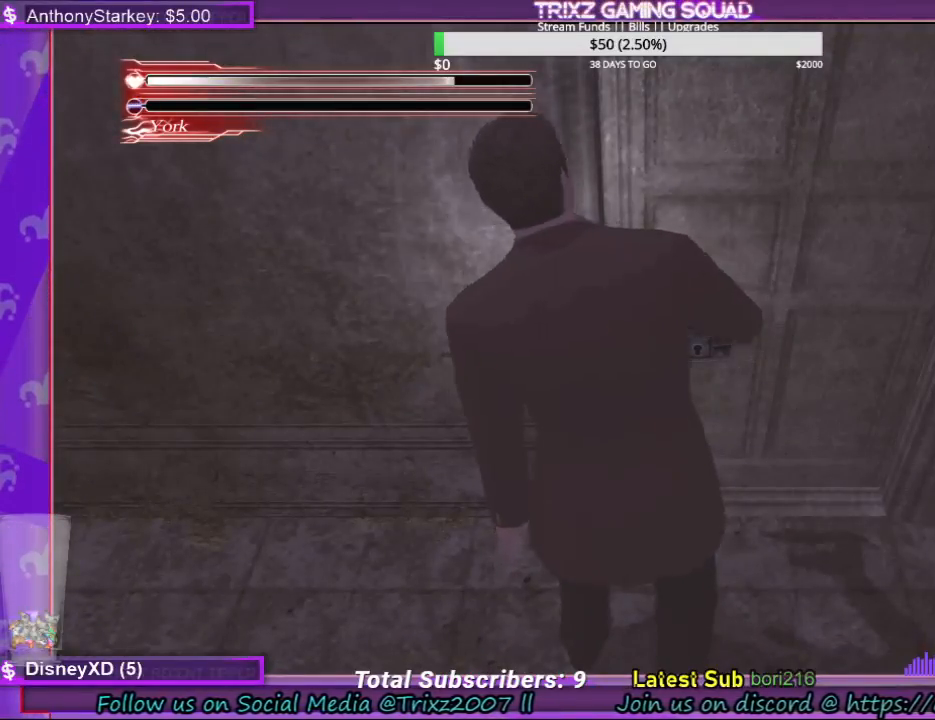
{"keys": ["s"], "mouse": [], "events": [[334, "s", "down"]]}
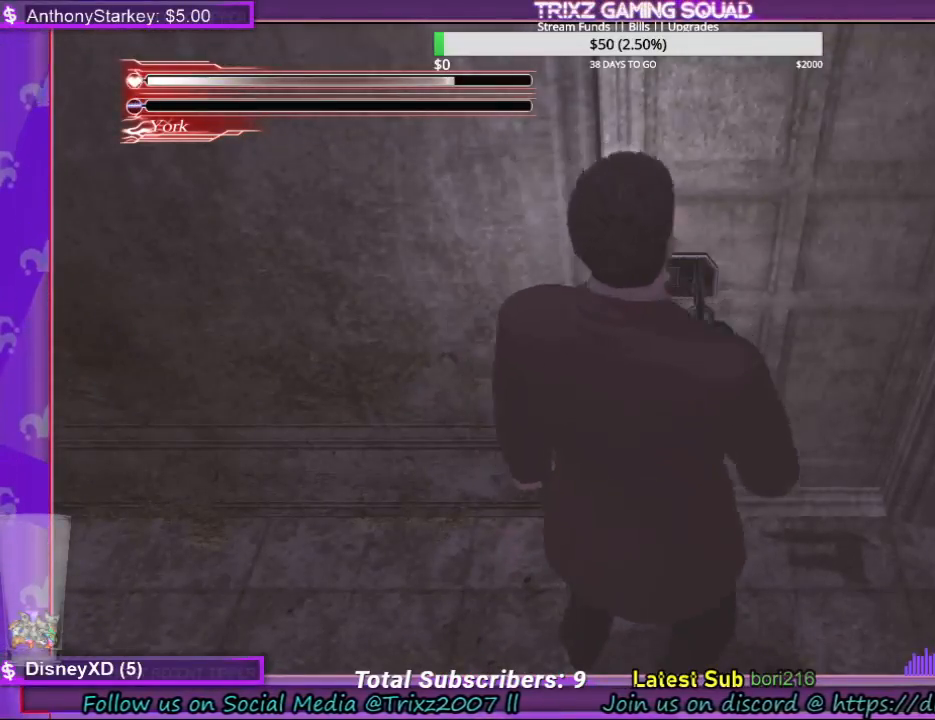
{"keys": [], "mouse": [], "events": [[400, "s", "up"]]}
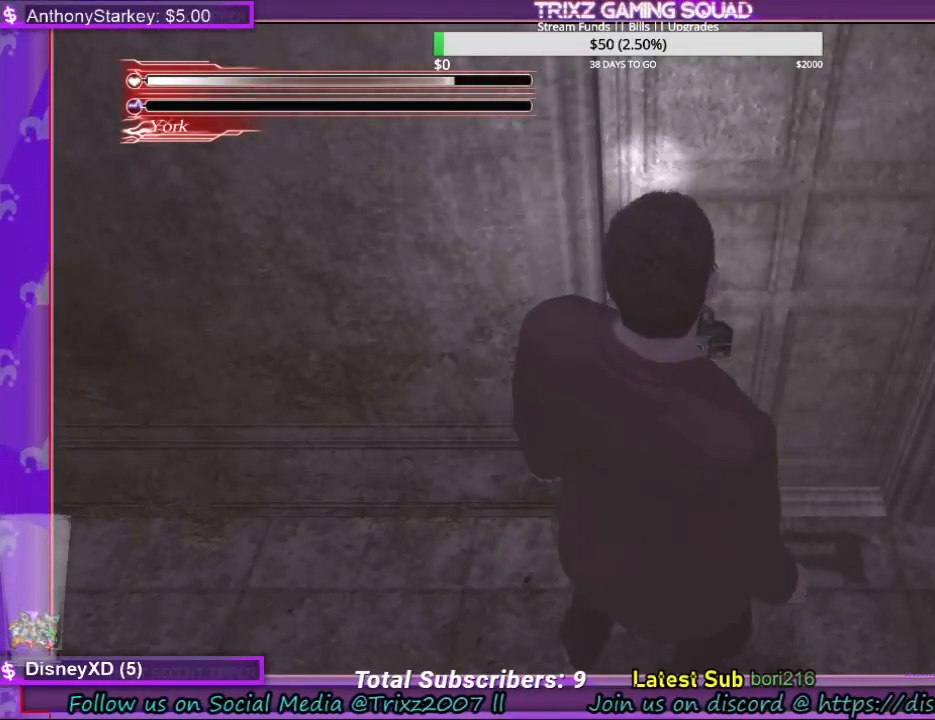
{"keys": ["space"], "mouse": [], "events": [[100, "space", "down"]]}
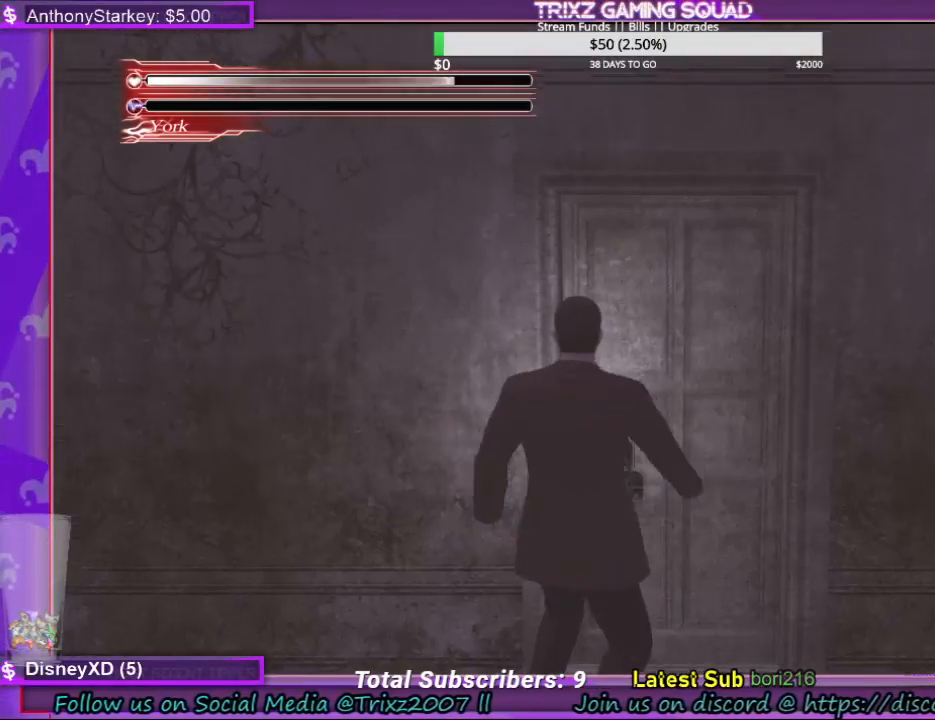
{"keys": ["space"], "mouse": [], "events": []}
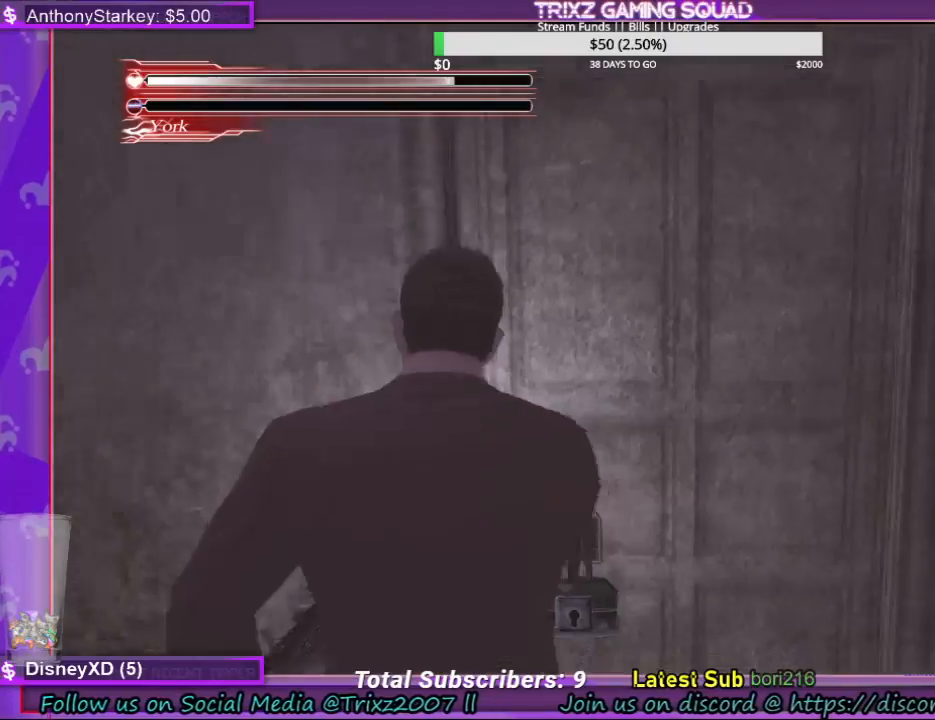
{"keys": ["space"], "mouse": [], "events": []}
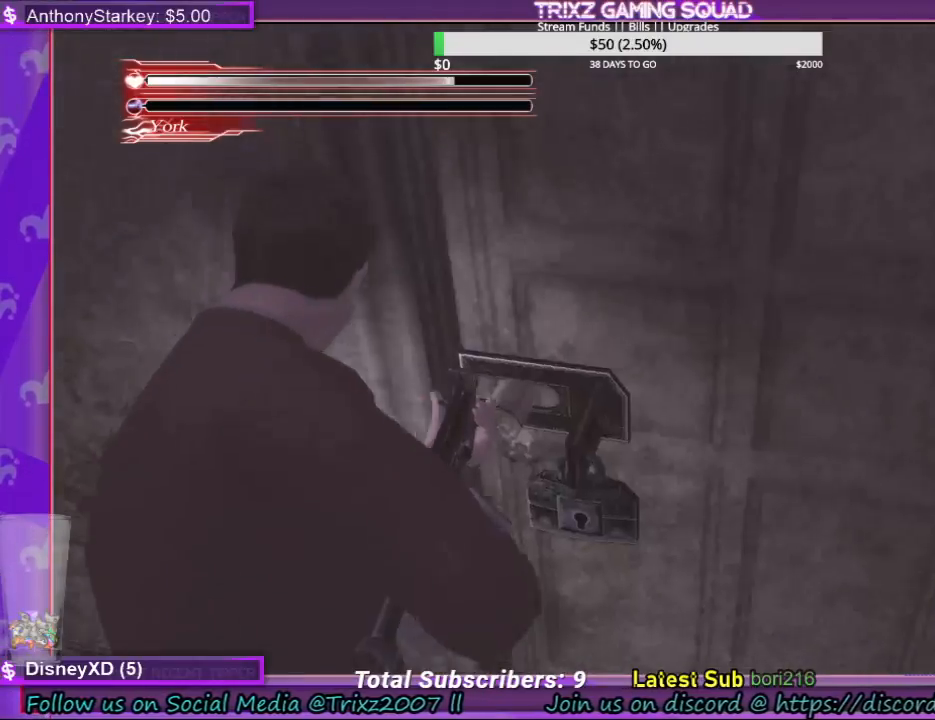
{"keys": ["space"], "mouse": [], "events": []}
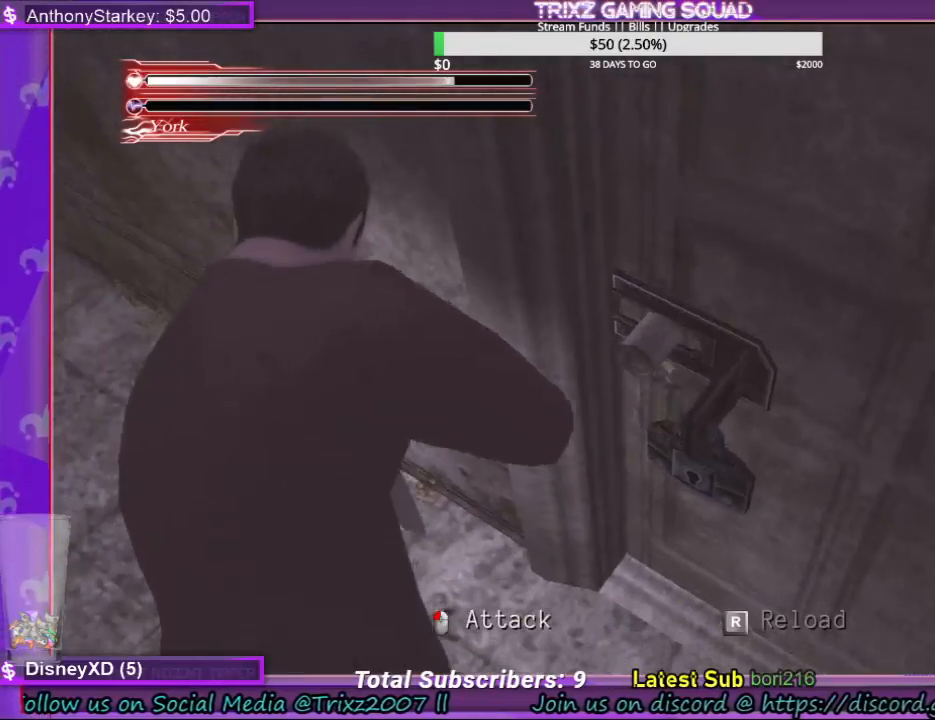
{"keys": ["space"], "mouse": [], "events": [[67, "s", "down"], [434, "s", "up"]]}
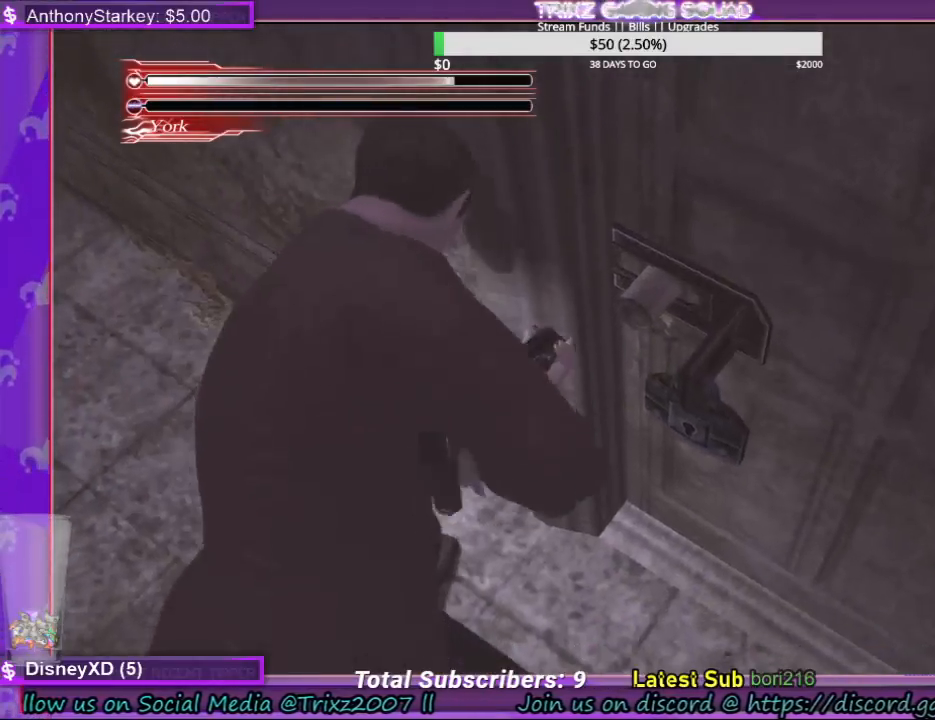
{"keys": ["space"], "mouse": [], "events": []}
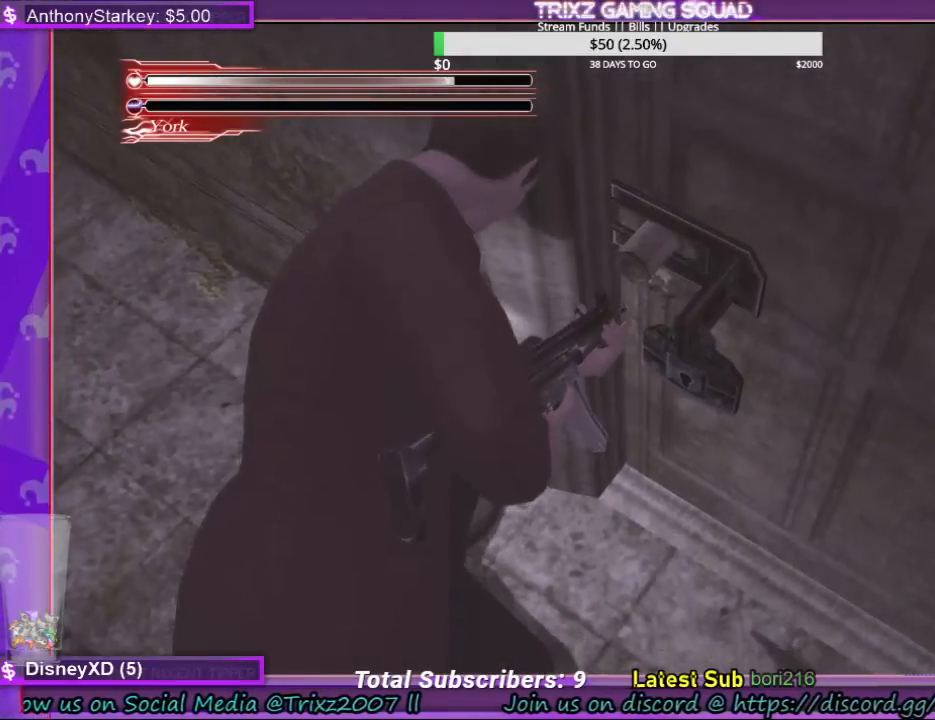
{"keys": ["s"], "mouse": [], "events": [[400, "s", "down"], [434, "space", "up"]]}
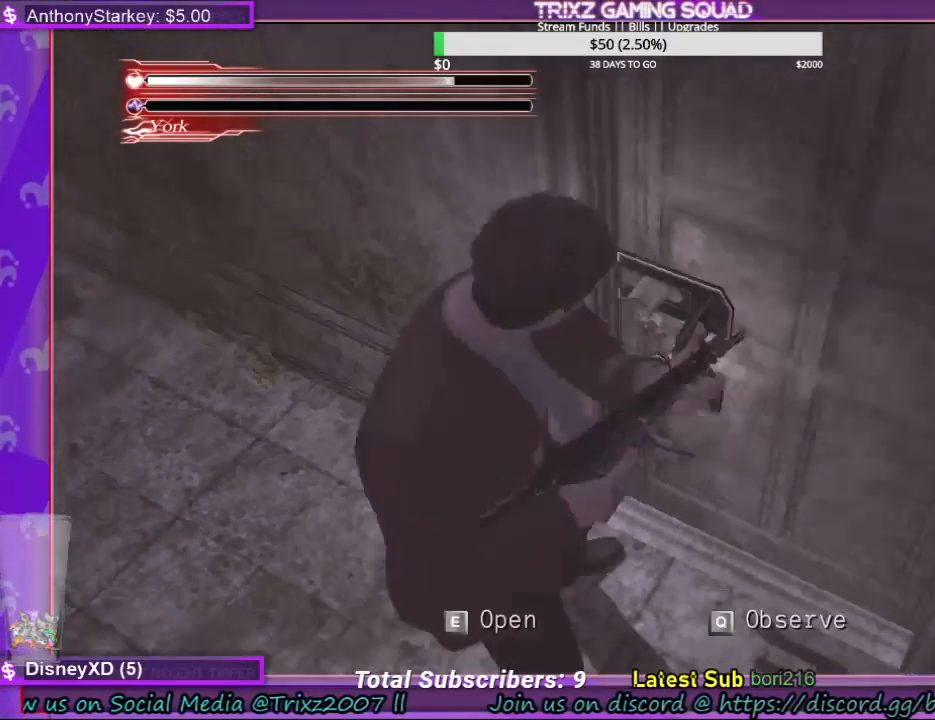
{"keys": [], "mouse": [], "events": [[100, "shift", "down"], [500, "s", "up"], [500, "shift", "up"]]}
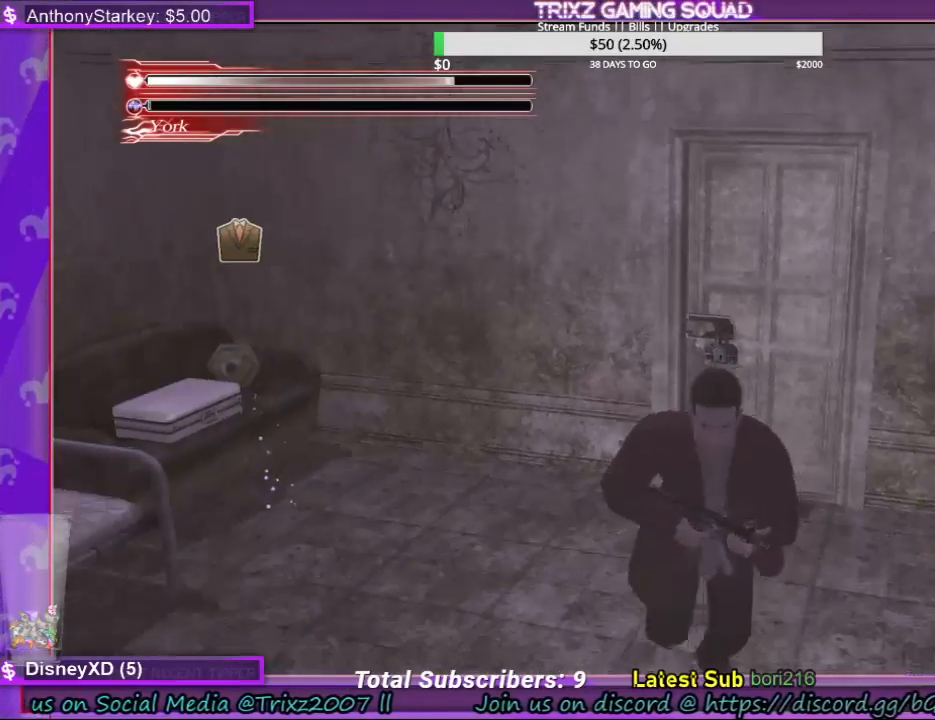
{"keys": ["space"], "mouse": [], "events": [[100, "w", "down"], [267, "space", "down"], [267, "w", "up"]]}
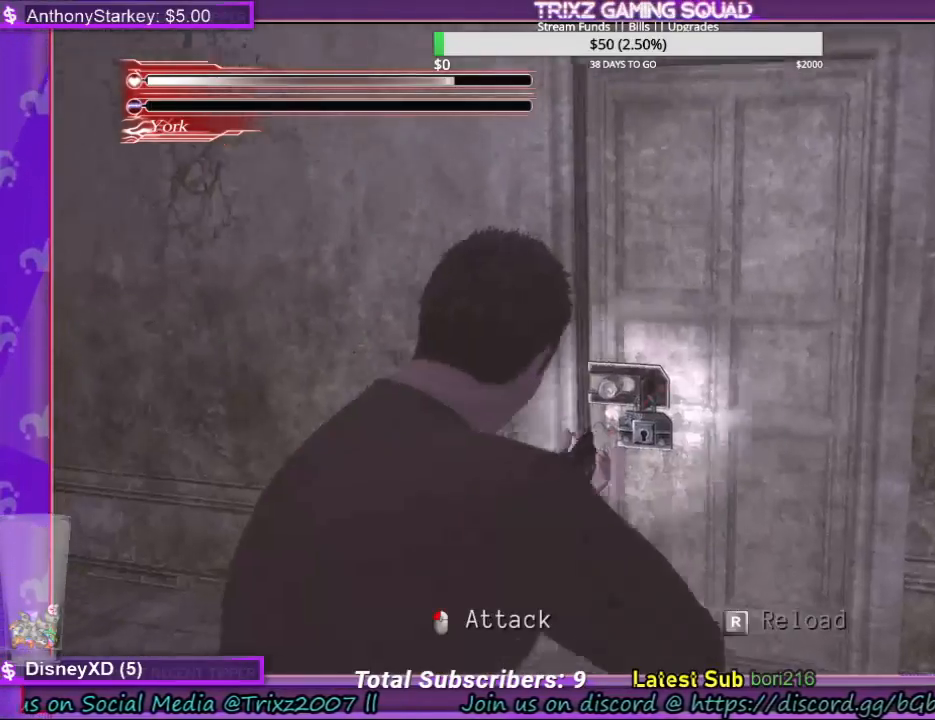
{"keys": ["space"], "mouse": [], "events": []}
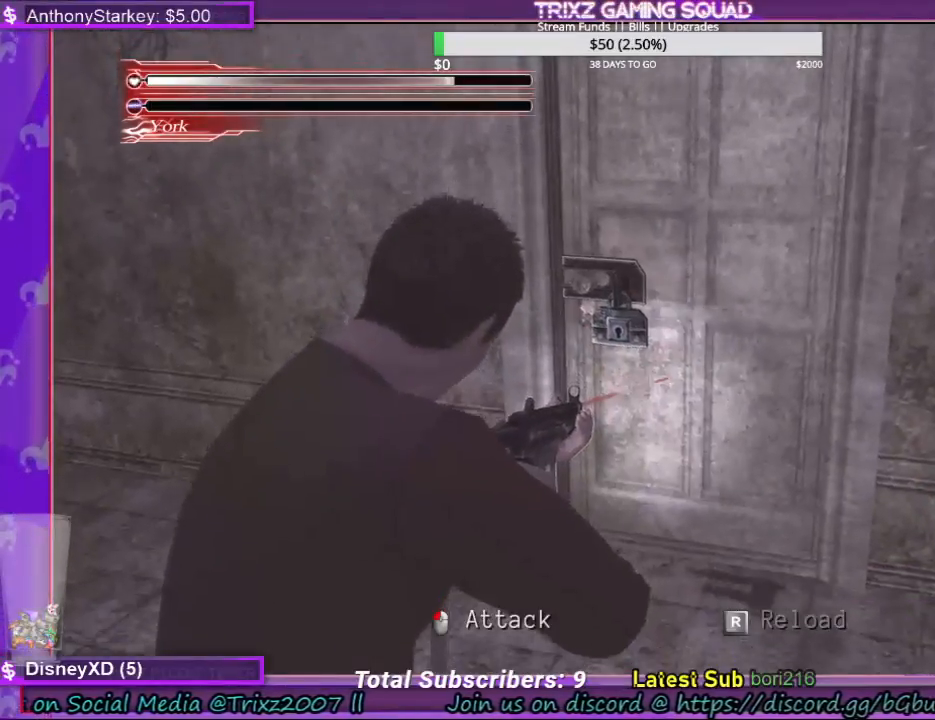
{"keys": ["space"], "mouse": [], "events": []}
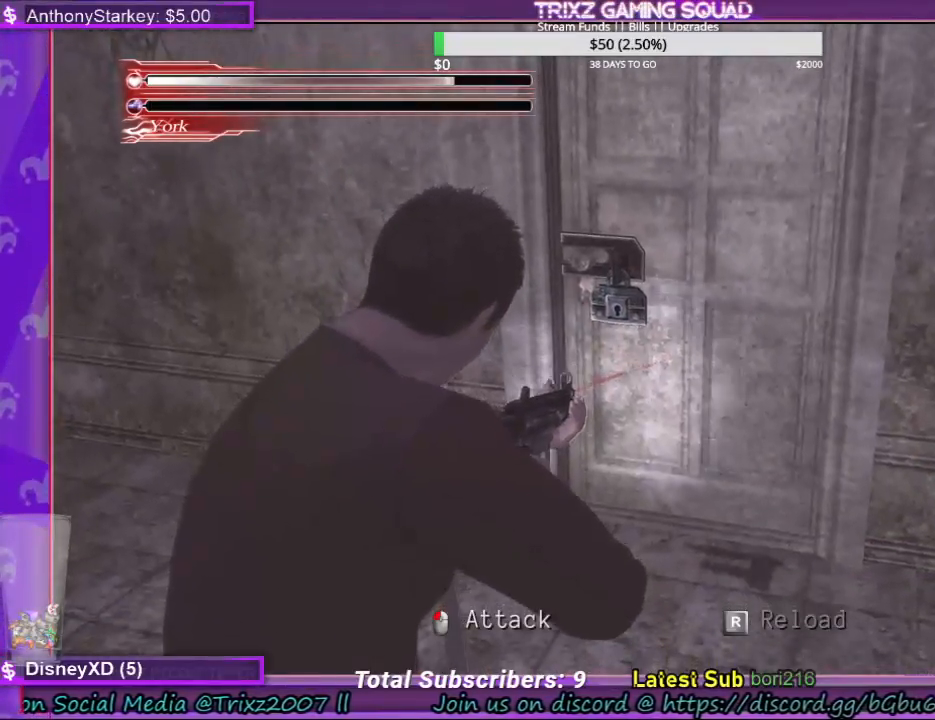
{"keys": ["space"], "mouse": [], "events": []}
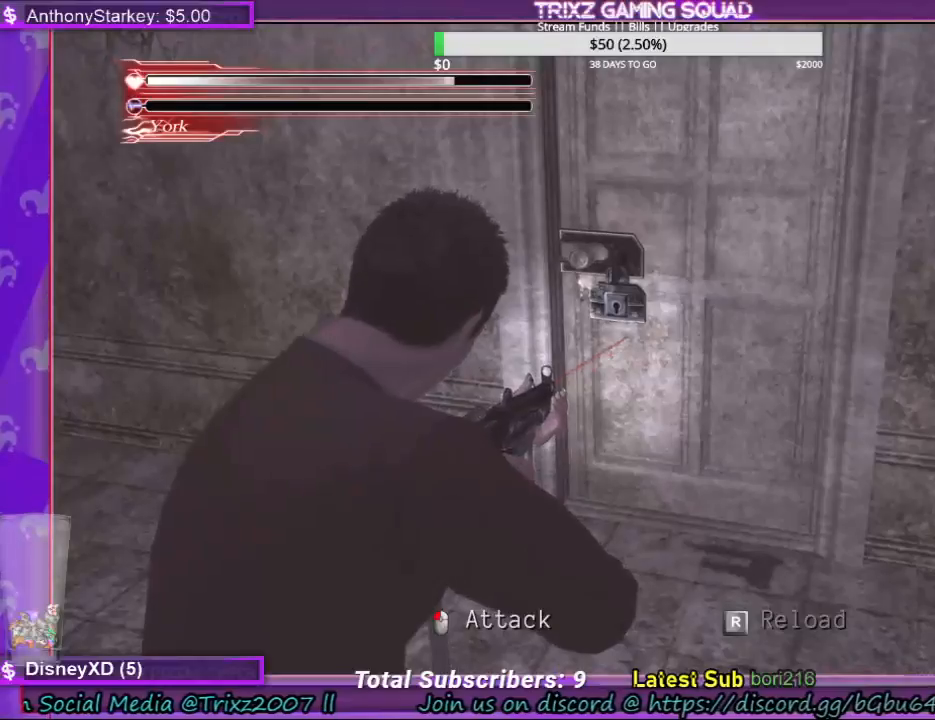
{"keys": ["space"], "mouse": [], "events": []}
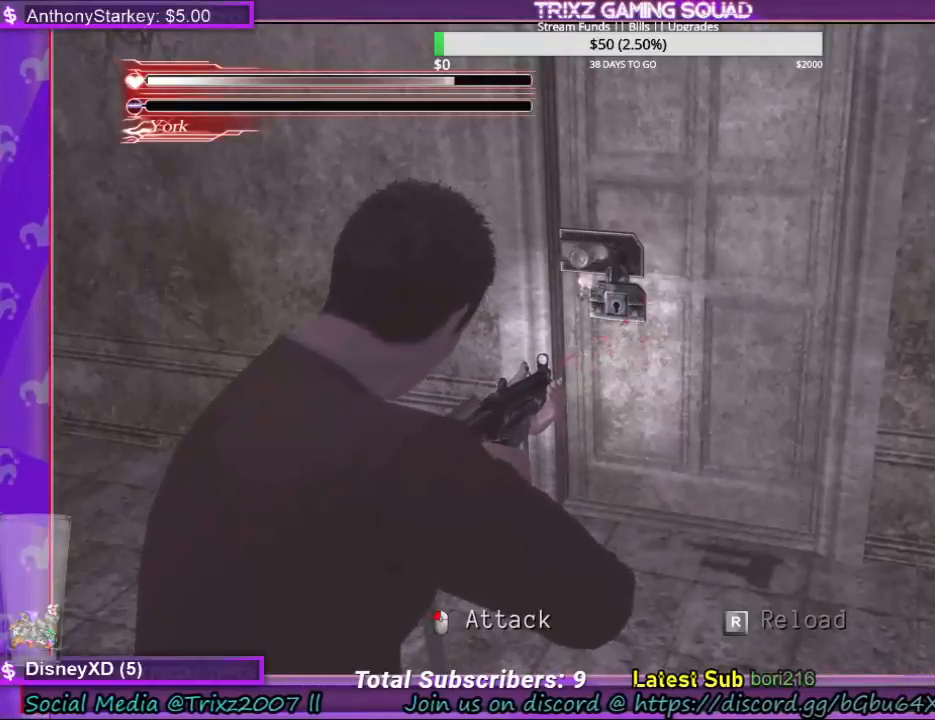
{"keys": [], "mouse": [], "events": [[267, "mouse_left", "down"], [334, "mouse_left", "up"], [500, "space", "up"]]}
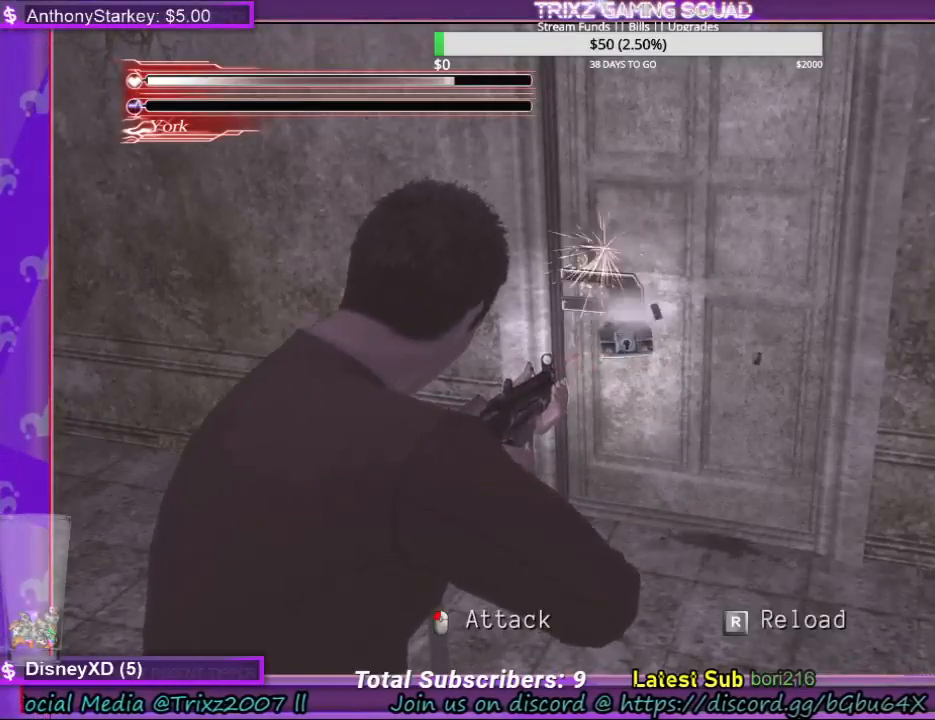
{"keys": ["shift", "w"], "mouse": [], "events": [[34, "w", "down"], [134, "shift", "down"]]}